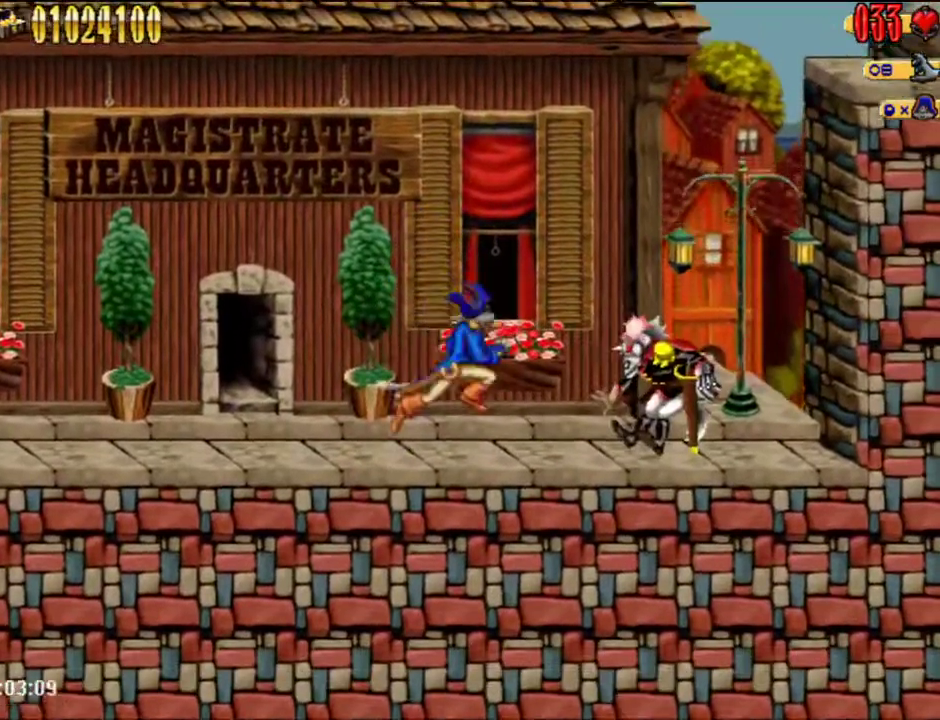
Gameplay with a controller (Nintendo layout); each line is a JSON object with the inputs held at the frame after it. "events" lists button and stick changes between this image and that frame as [ms after this image, input, new state], when the widget could be followed in between. Not read: L3 R3.
{"buttons": ["A"], "left_stick": "center", "right_stick": "center", "events": [[83, "A", "up"], [200, "B", "down"], [333, "B", "up"], [433, "A", "down"]]}
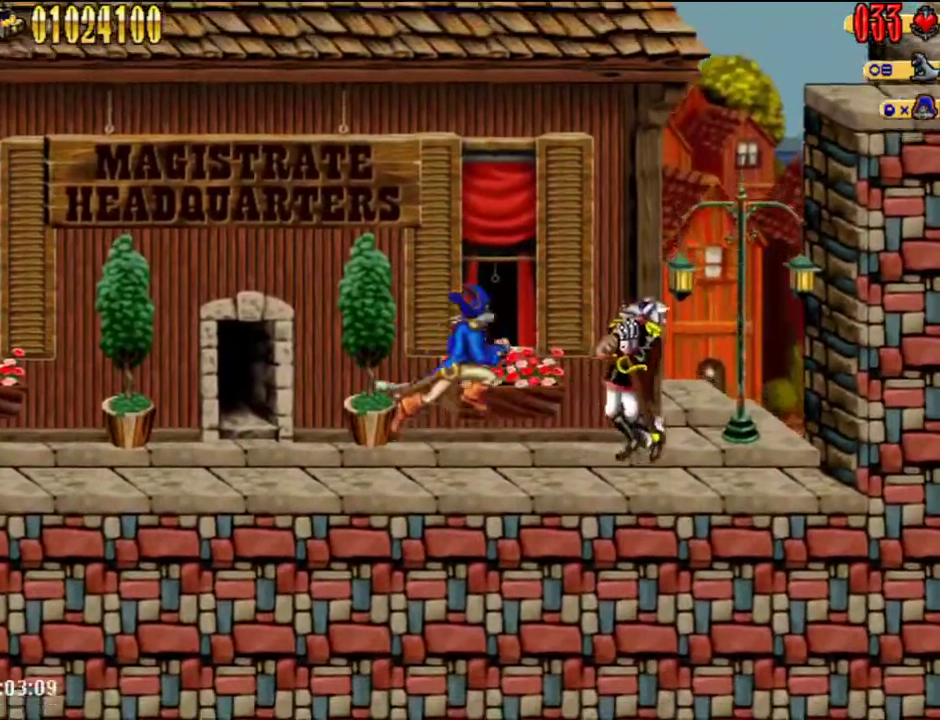
{"buttons": [], "left_stick": "center", "right_stick": "center", "events": [[33, "A", "up"], [33, "DPAD_RIGHT", "down"], [150, "B", "down"], [183, "DPAD_RIGHT", "up"], [233, "B", "up"], [350, "A", "down"], [467, "A", "up"]]}
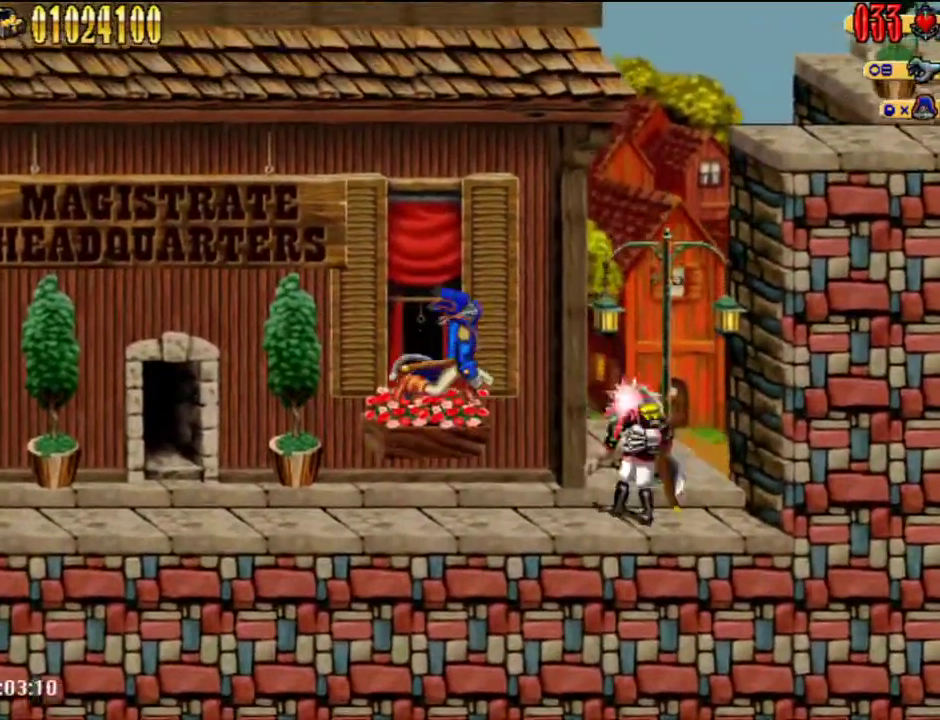
{"buttons": ["DPAD_RIGHT"], "left_stick": "center", "right_stick": "center", "events": [[67, "B", "down"], [183, "B", "up"], [300, "A", "down"], [400, "A", "up"], [400, "DPAD_RIGHT", "down"]]}
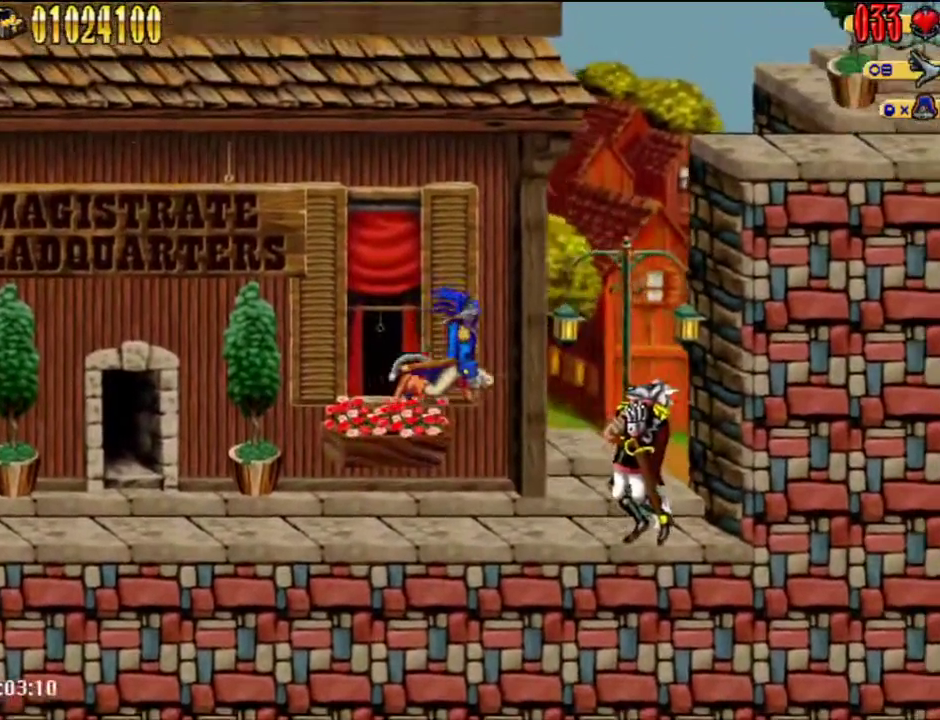
{"buttons": ["B"], "left_stick": "center", "right_stick": "center", "events": [[33, "B", "down"], [50, "DPAD_RIGHT", "up"], [133, "B", "up"], [250, "A", "down"], [350, "A", "up"], [450, "B", "down"]]}
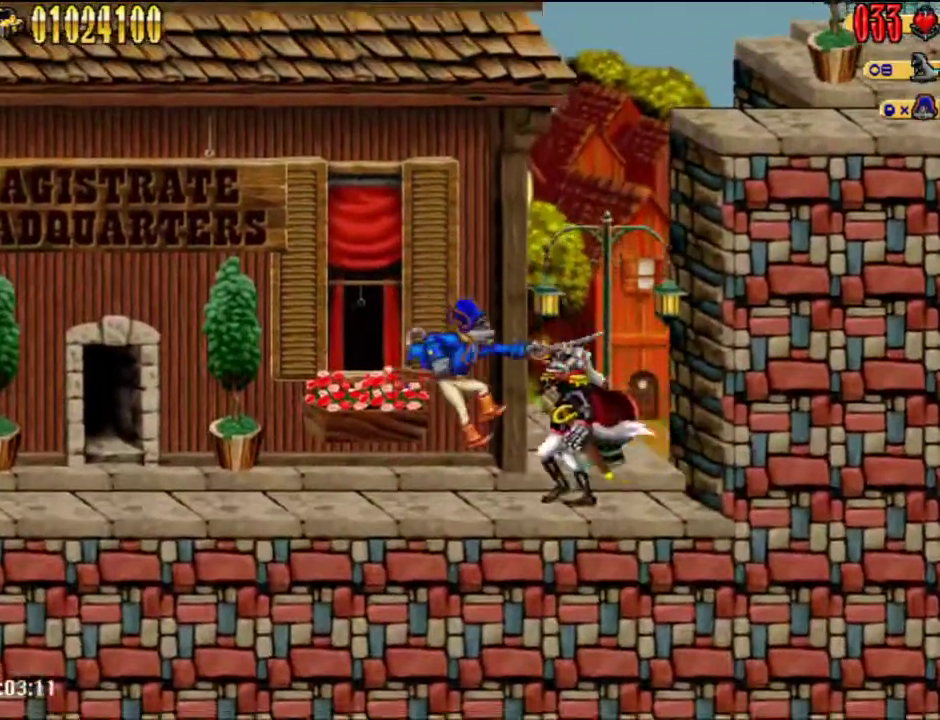
{"buttons": ["B", "DPAD_RIGHT"], "left_stick": "center", "right_stick": "center", "events": [[50, "B", "up"], [200, "A", "down"], [300, "A", "up"], [333, "DPAD_RIGHT", "down"], [433, "B", "down"]]}
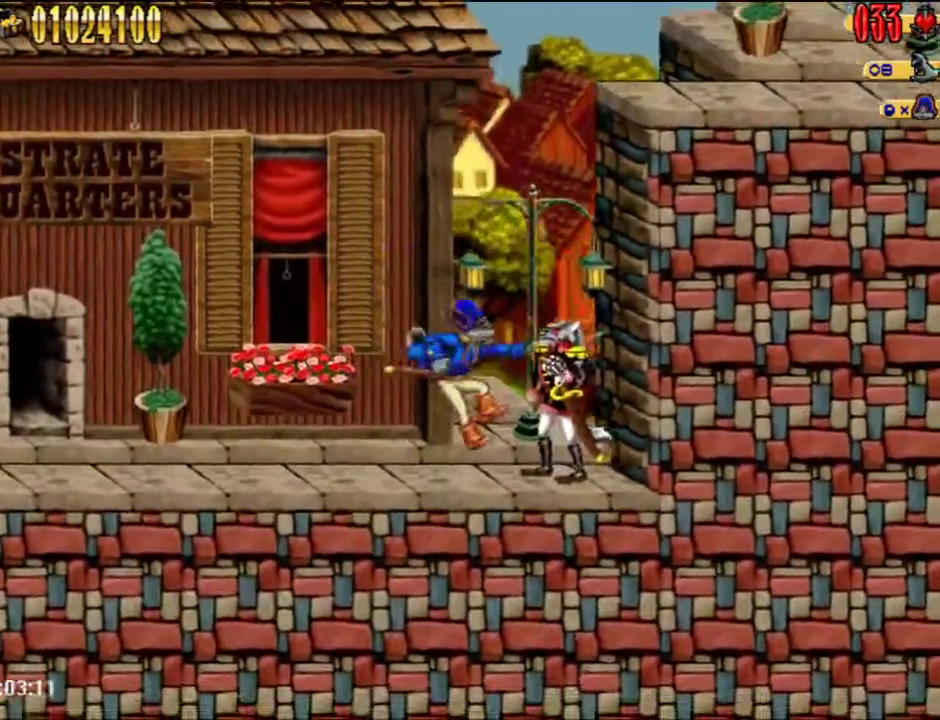
{"buttons": ["DPAD_RIGHT"], "left_stick": "center", "right_stick": "center", "events": [[33, "B", "up"], [33, "DPAD_RIGHT", "up"], [117, "A", "down"], [217, "A", "up"], [267, "DPAD_RIGHT", "down"], [300, "B", "down"], [400, "B", "up"]]}
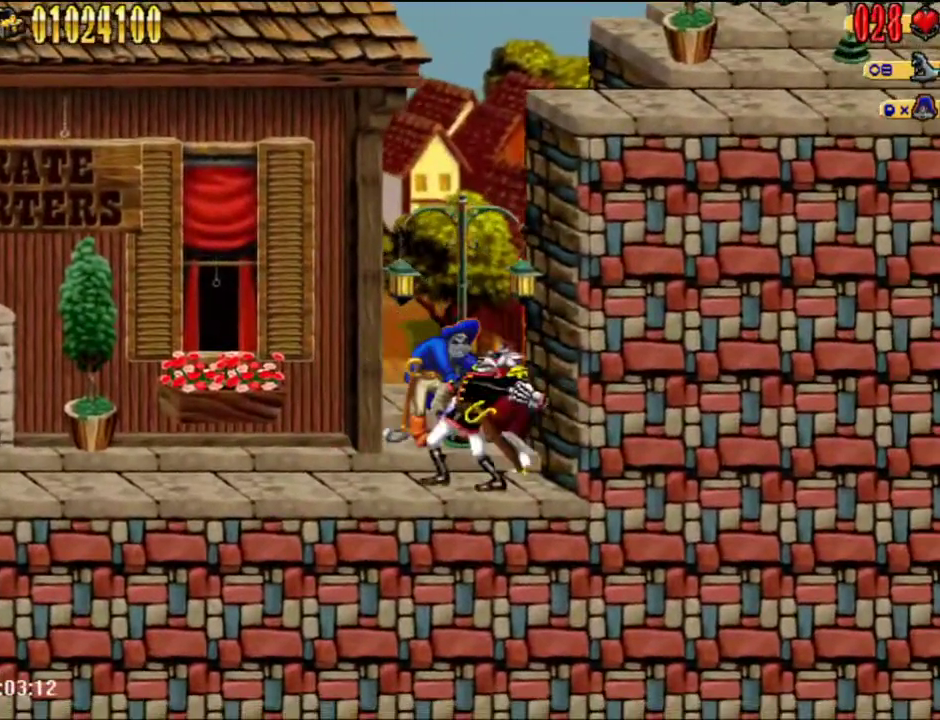
{"buttons": ["DPAD_UP", "DPAD_RIGHT"], "left_stick": "center", "right_stick": "center", "events": [[500, "DPAD_UP", "down"]]}
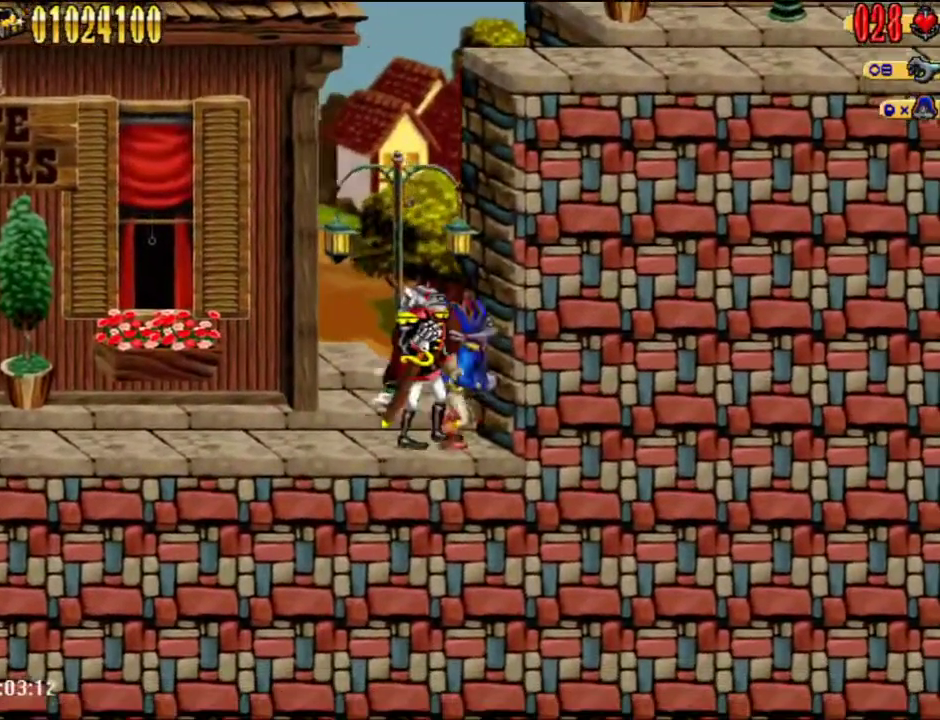
{"buttons": [], "left_stick": "center", "right_stick": "center", "events": [[33, "DPAD_LEFT", "down"], [33, "DPAD_RIGHT", "up"], [33, "DPAD_UP", "up"], [50, "DPAD_LEFT", "up"], [350, "A", "down"], [433, "A", "up"]]}
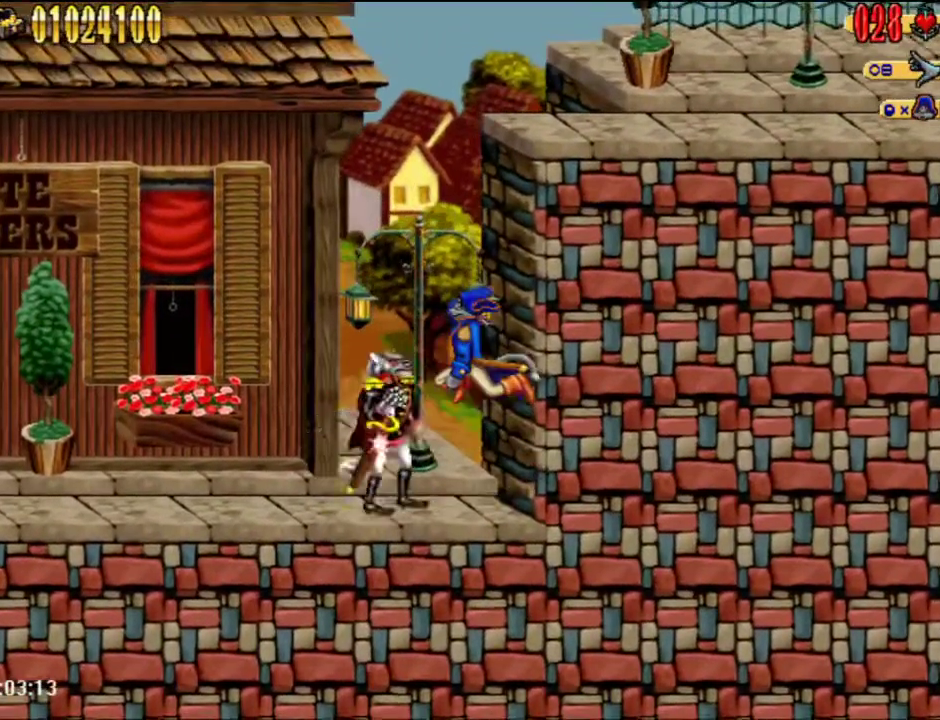
{"buttons": ["B", "DPAD_LEFT"], "left_stick": "center", "right_stick": "center", "events": [[50, "B", "down"], [117, "B", "up"], [250, "A", "down"], [350, "A", "up"], [467, "B", "down"], [500, "DPAD_LEFT", "down"]]}
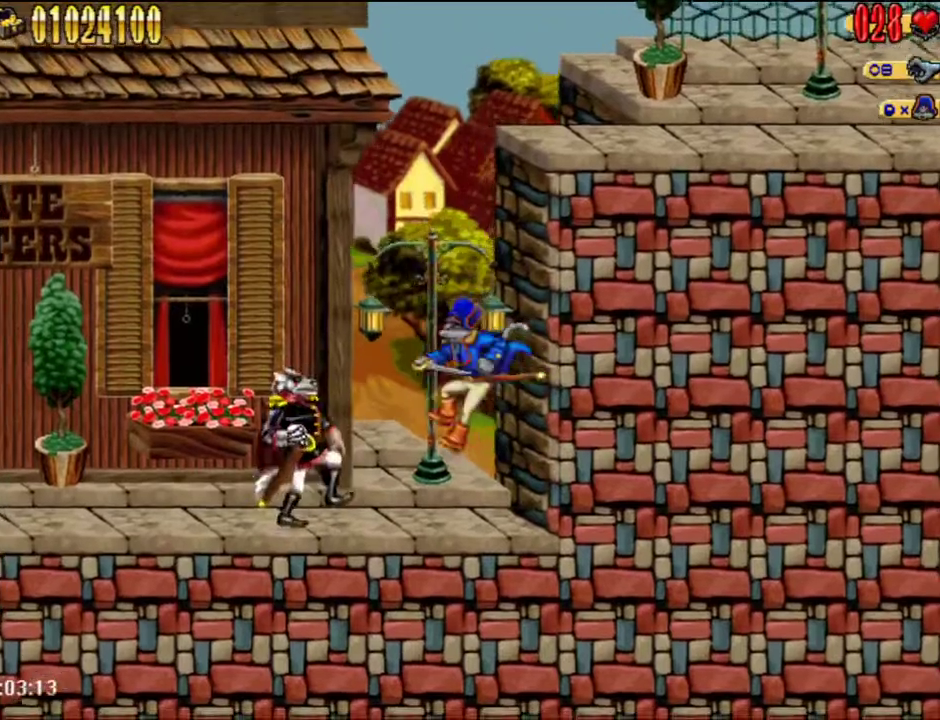
{"buttons": ["B"], "left_stick": "center", "right_stick": "center", "events": [[67, "DPAD_LEFT", "up"], [100, "B", "up"], [217, "A", "down"], [317, "A", "up"], [467, "B", "down"]]}
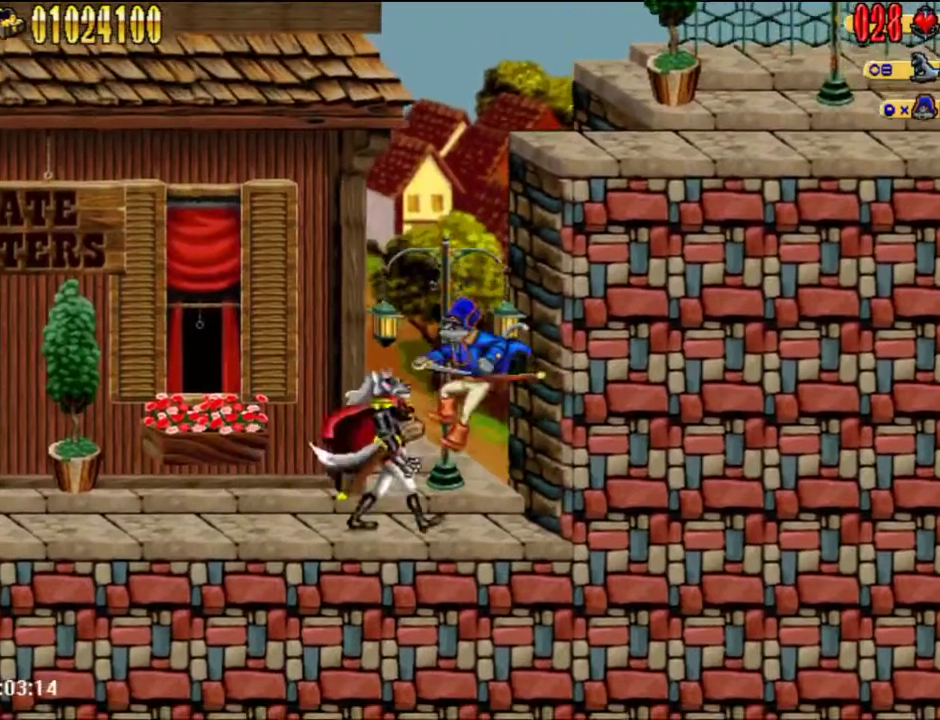
{"buttons": [], "left_stick": "center", "right_stick": "center", "events": [[100, "B", "up"], [183, "A", "down"], [283, "A", "up"], [300, "DPAD_LEFT", "down"], [400, "B", "down"], [433, "DPAD_LEFT", "up"], [500, "B", "up"]]}
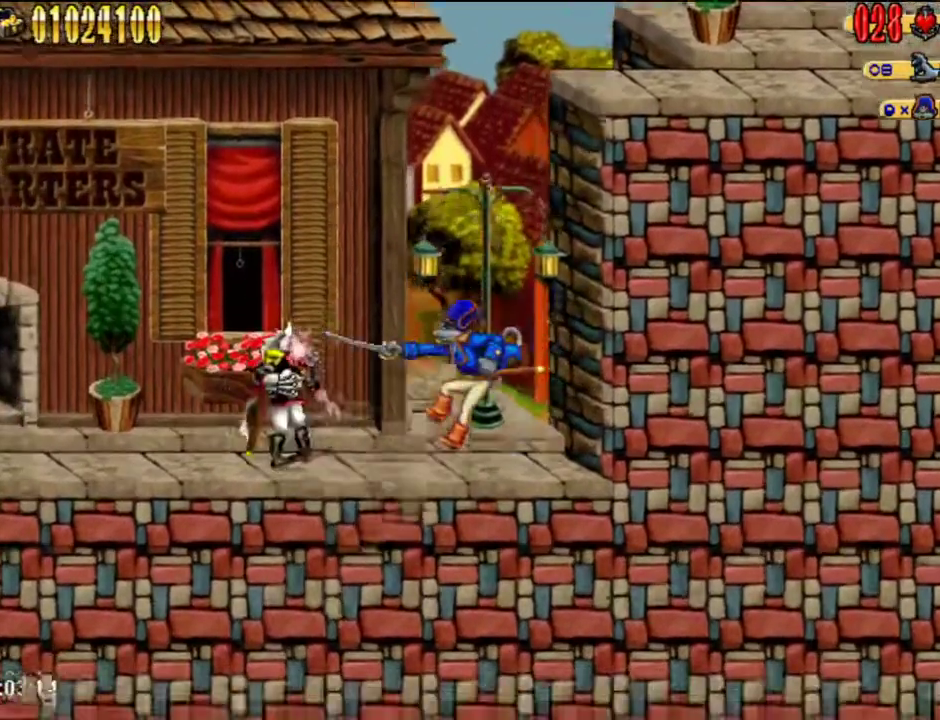
{"buttons": [], "left_stick": "center", "right_stick": "center", "events": [[117, "A", "down"], [217, "A", "up"], [333, "B", "down"], [433, "B", "up"]]}
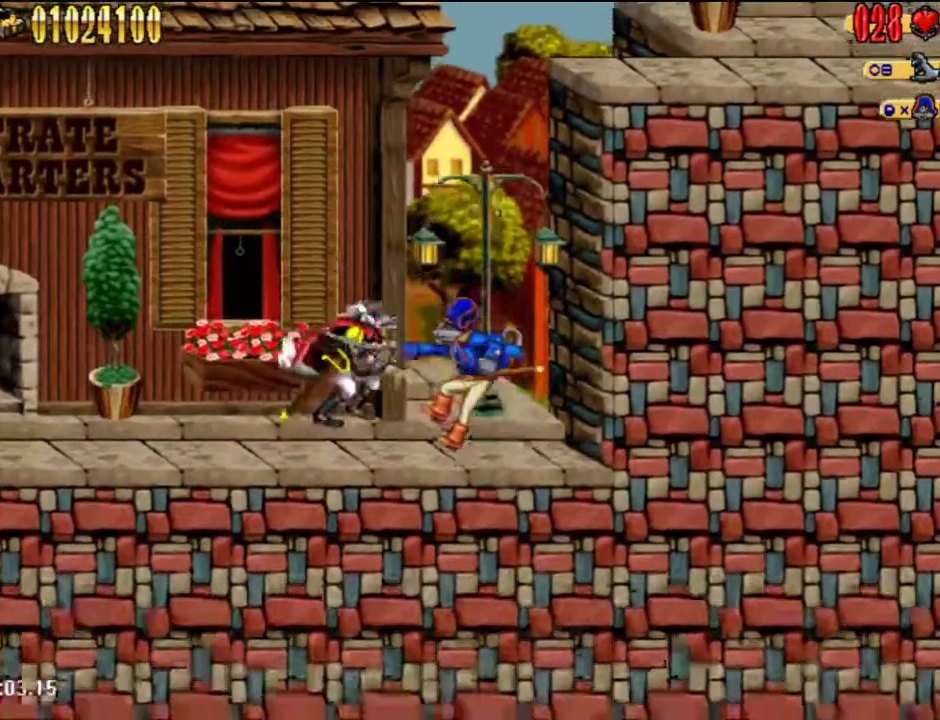
{"buttons": [], "left_stick": "center", "right_stick": "center", "events": [[67, "A", "down"], [183, "A", "up"], [183, "DPAD_LEFT", "down"], [317, "B", "down"], [317, "DPAD_LEFT", "up"], [433, "B", "up"]]}
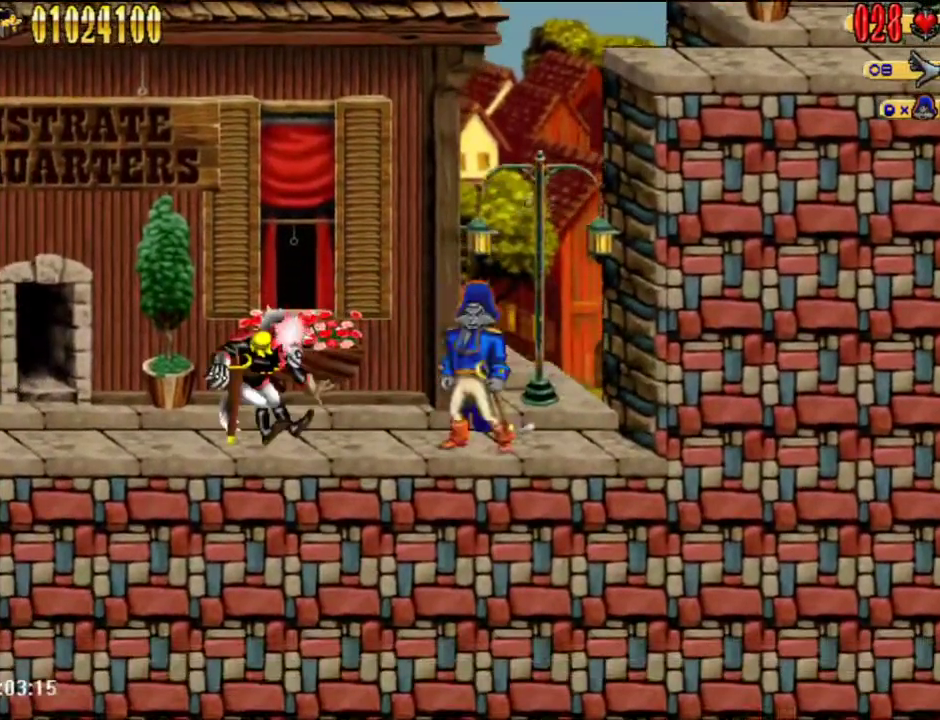
{"buttons": ["A"], "left_stick": "center", "right_stick": "center", "events": [[67, "A", "down"], [167, "A", "up"], [250, "B", "down"], [367, "B", "up"], [483, "A", "down"]]}
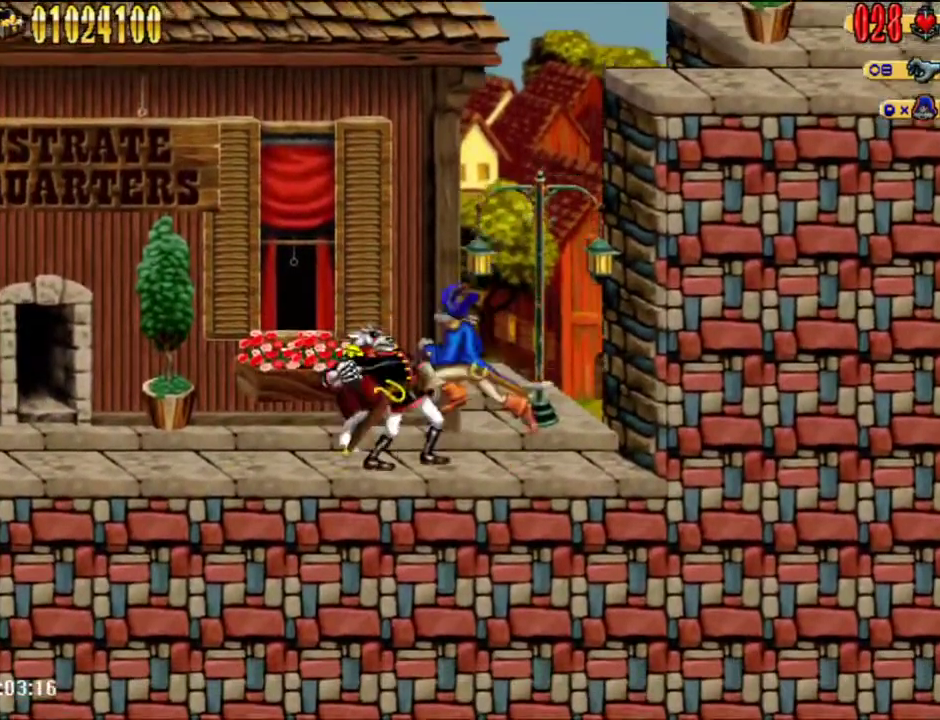
{"buttons": [], "left_stick": "center", "right_stick": "center", "events": [[100, "A", "up"], [133, "DPAD_LEFT", "down"], [200, "DPAD_LEFT", "up"], [233, "B", "down"], [317, "B", "up"]]}
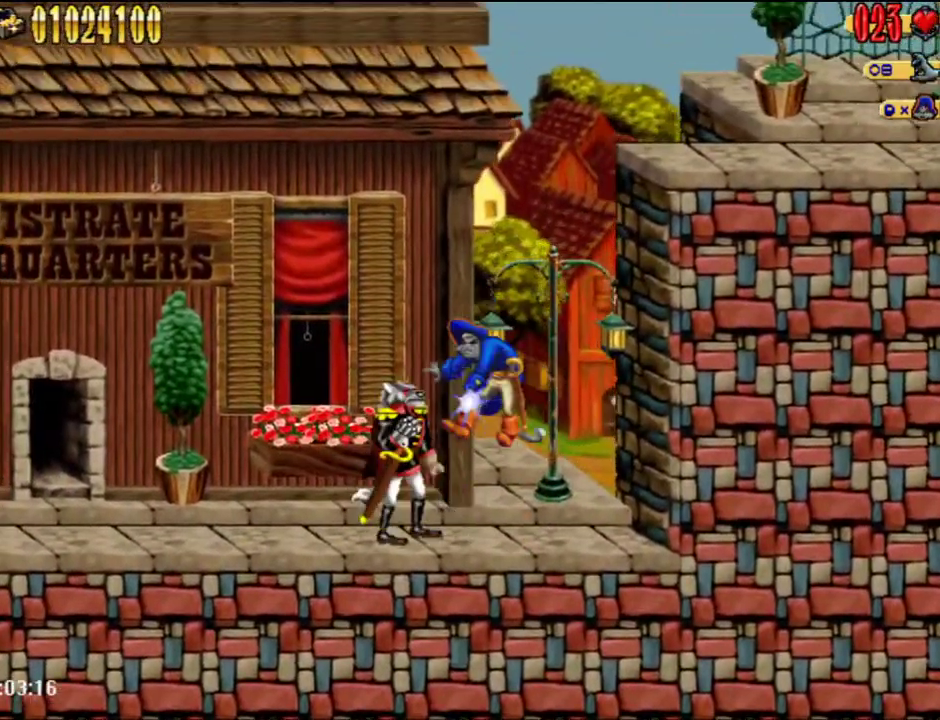
{"buttons": [], "left_stick": "center", "right_stick": "center", "events": [[100, "B", "down"], [200, "B", "up"], [300, "A", "down"], [383, "A", "up"]]}
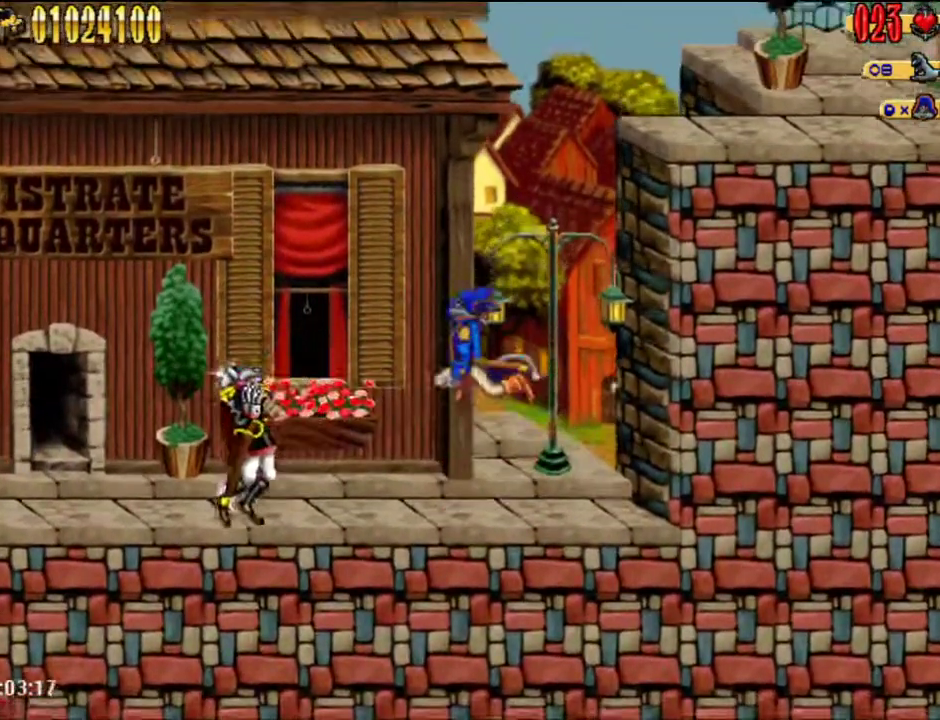
{"buttons": [], "left_stick": "center", "right_stick": "center", "events": [[17, "B", "down"], [200, "B", "up"], [283, "A", "down"], [383, "A", "up"]]}
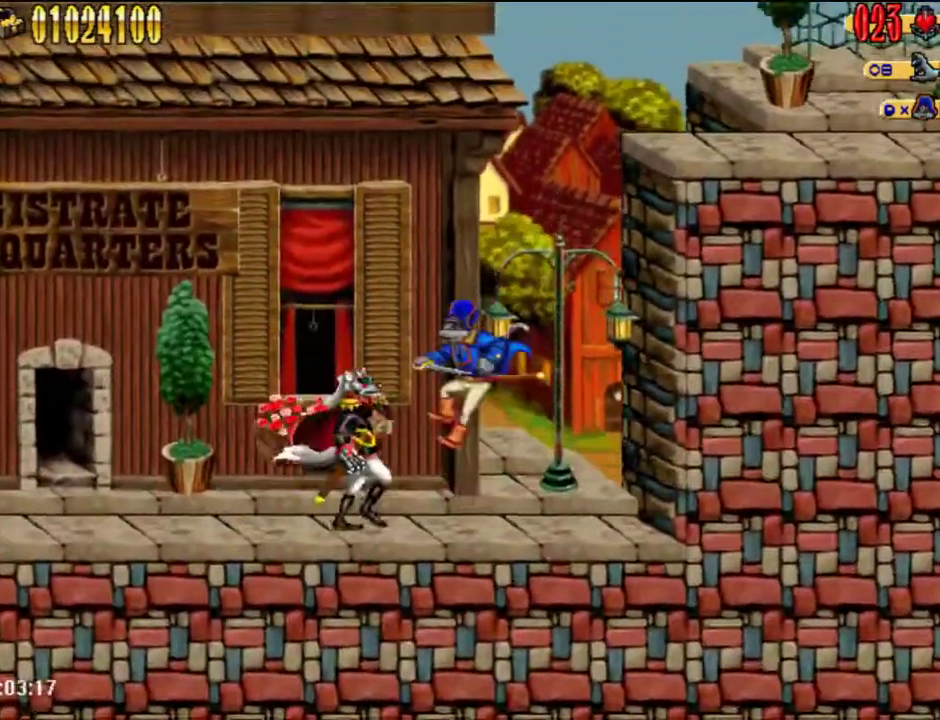
{"buttons": ["B"], "left_stick": "center", "right_stick": "center", "events": [[17, "B", "down"], [100, "B", "up"], [267, "A", "down"], [367, "A", "up"], [400, "DPAD_LEFT", "down"], [500, "B", "down"], [500, "DPAD_LEFT", "up"]]}
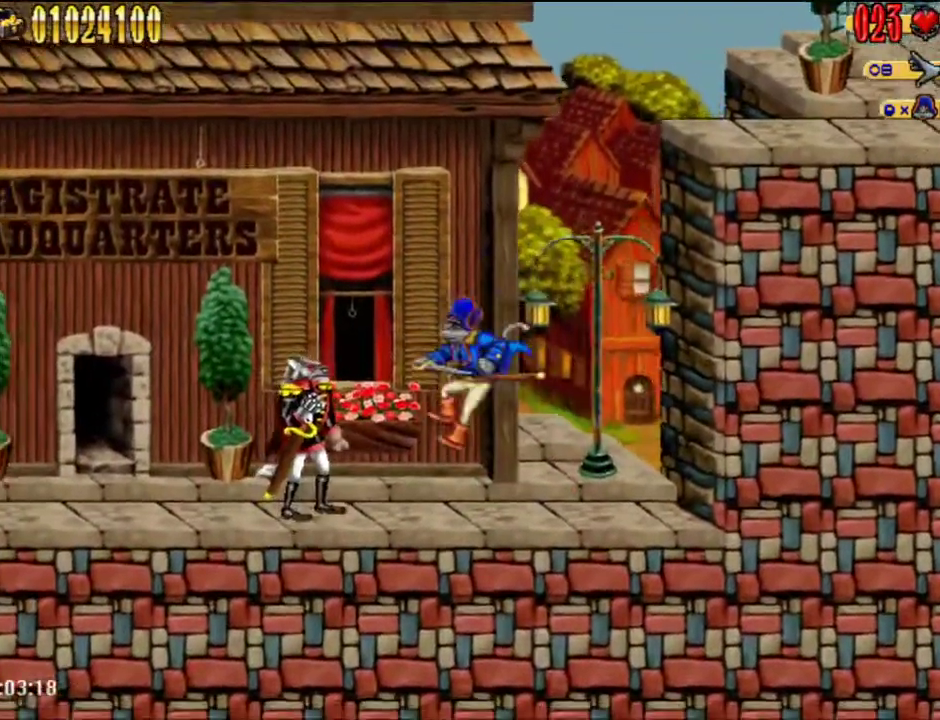
{"buttons": ["B"], "left_stick": "center", "right_stick": "center", "events": [[83, "B", "up"], [217, "A", "down"], [317, "A", "up"], [433, "B", "down"]]}
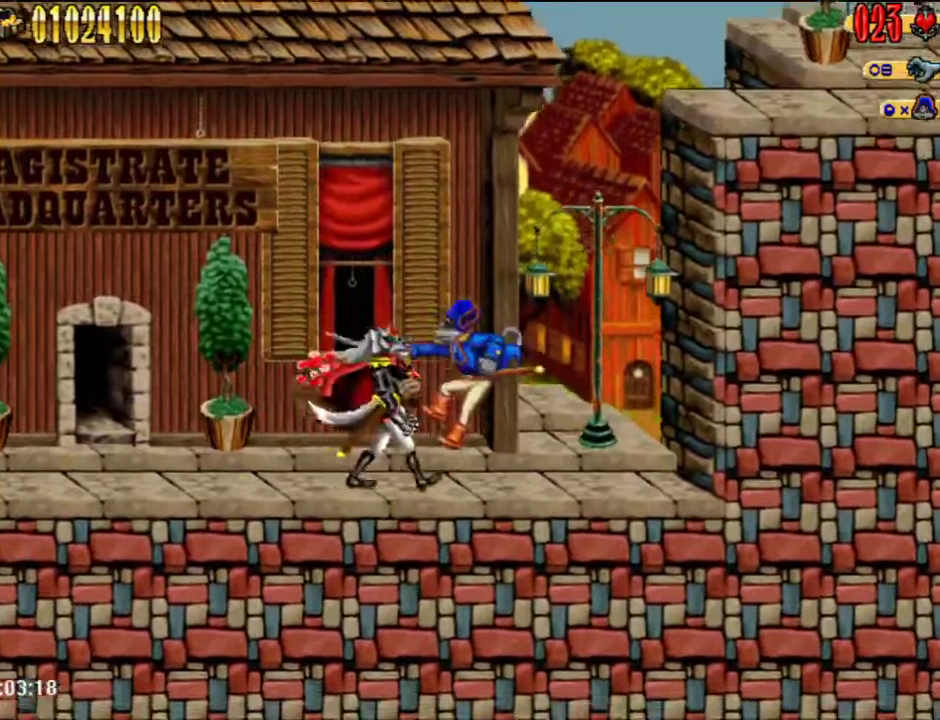
{"buttons": [], "left_stick": "center", "right_stick": "center", "events": [[33, "B", "up"], [150, "A", "down"], [250, "DPAD_LEFT", "down"], [267, "A", "up"], [367, "B", "down"], [367, "DPAD_LEFT", "up"], [500, "B", "up"]]}
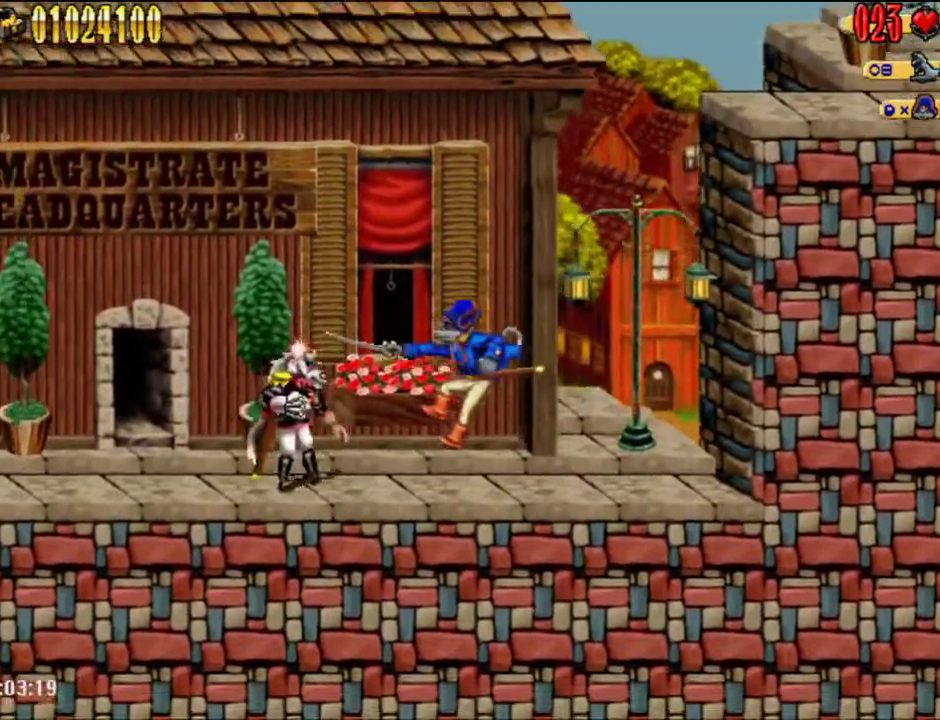
{"buttons": [], "left_stick": "center", "right_stick": "center", "events": [[150, "A", "down"], [217, "A", "up"], [333, "B", "down"], [433, "B", "up"]]}
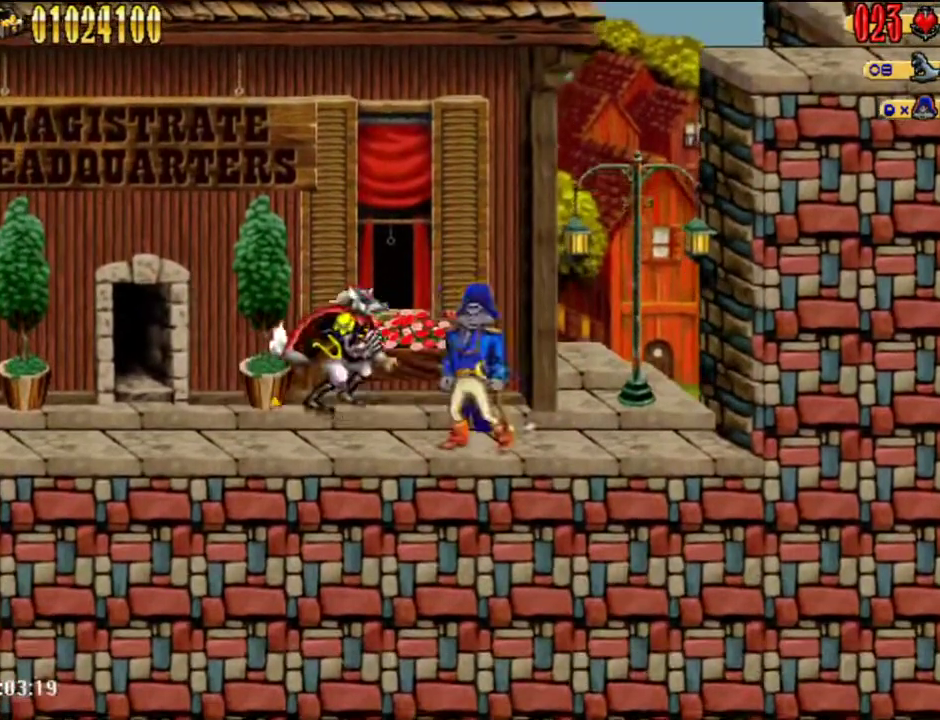
{"buttons": [], "left_stick": "center", "right_stick": "center", "events": [[50, "A", "down"], [167, "A", "up"], [200, "DPAD_LEFT", "down"], [283, "B", "down"], [283, "DPAD_LEFT", "up"], [400, "B", "up"]]}
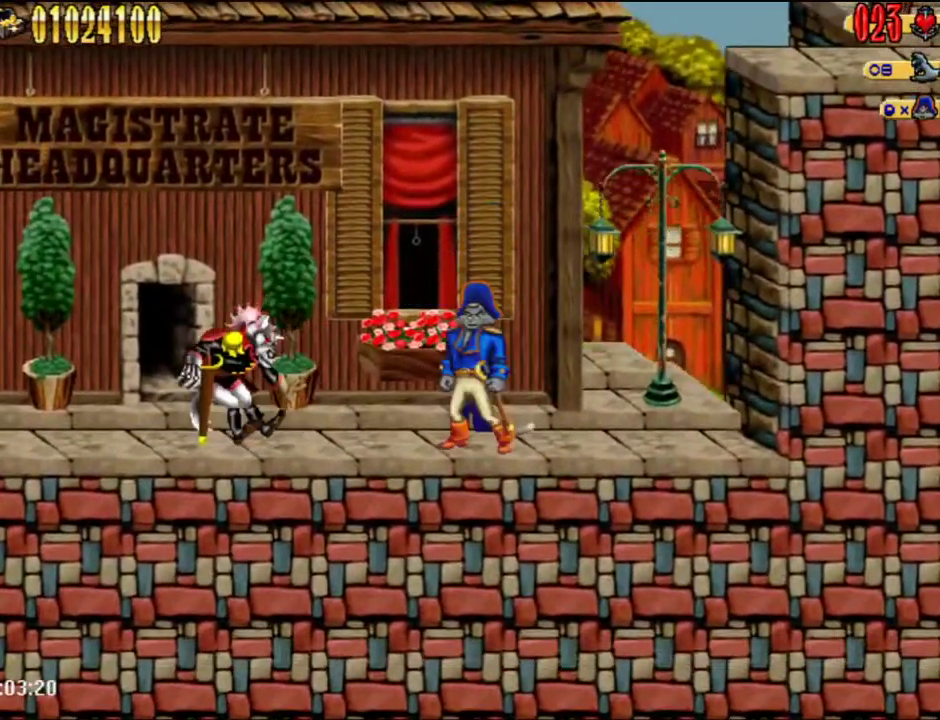
{"buttons": [], "left_stick": "center", "right_stick": "center", "events": [[50, "A", "down"], [167, "A", "up"], [267, "B", "down"], [433, "B", "up"]]}
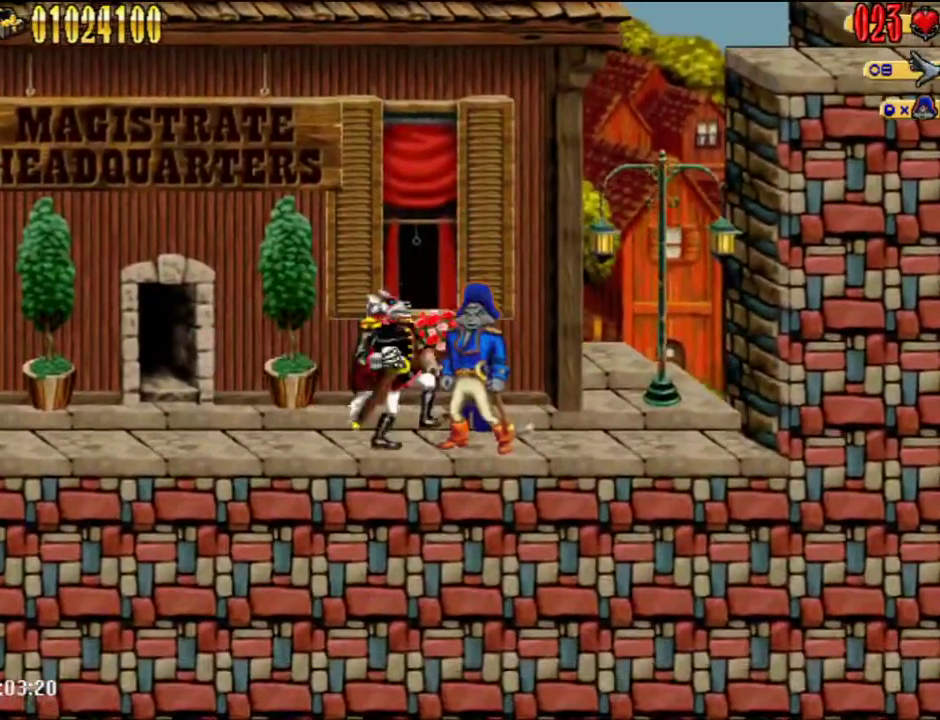
{"buttons": [], "left_stick": "center", "right_stick": "center", "events": [[17, "A", "down"], [100, "A", "up"], [100, "DPAD_LEFT", "down"], [200, "DPAD_LEFT", "up"], [233, "B", "down"], [333, "B", "up"]]}
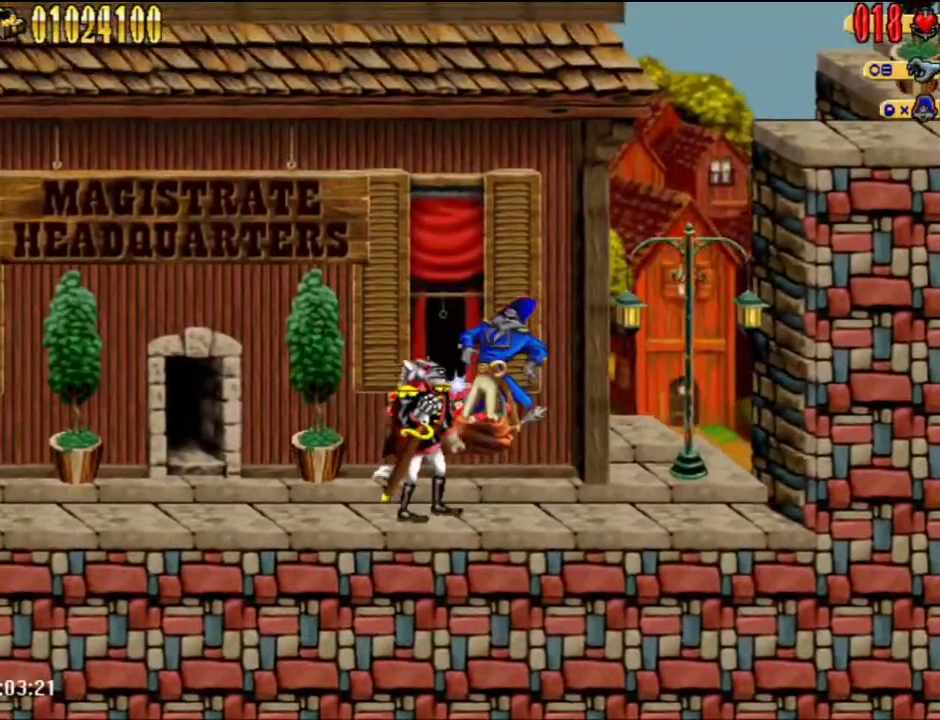
{"buttons": [], "left_stick": "center", "right_stick": "center", "events": [[133, "B", "down"], [200, "B", "up"], [317, "A", "down"], [383, "DPAD_LEFT", "down"], [417, "A", "up"], [483, "DPAD_LEFT", "up"]]}
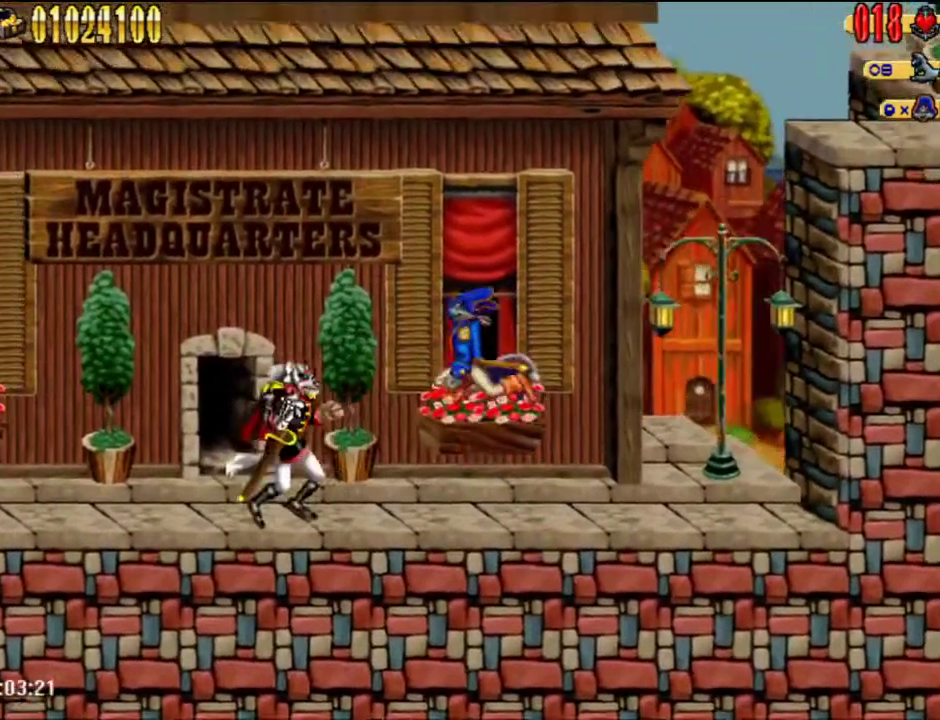
{"buttons": [], "left_stick": "center", "right_stick": "center", "events": [[50, "B", "down"], [200, "B", "up"], [300, "A", "down"], [417, "A", "up"]]}
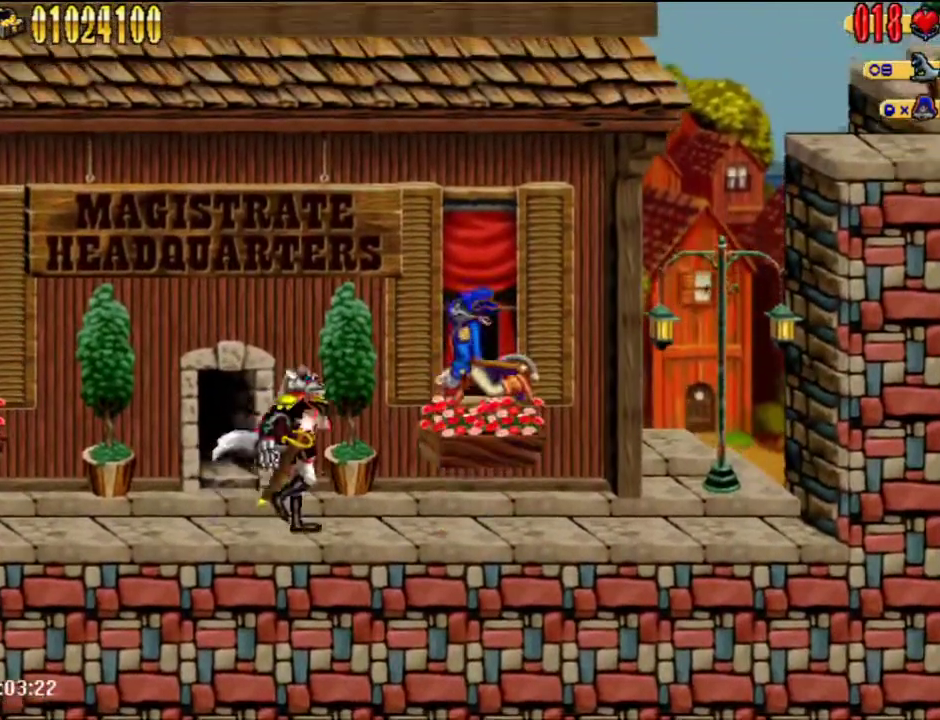
{"buttons": ["DPAD_LEFT"], "left_stick": "center", "right_stick": "center", "events": [[50, "B", "down"], [167, "B", "up"], [283, "A", "down"], [383, "A", "up"], [383, "DPAD_LEFT", "down"]]}
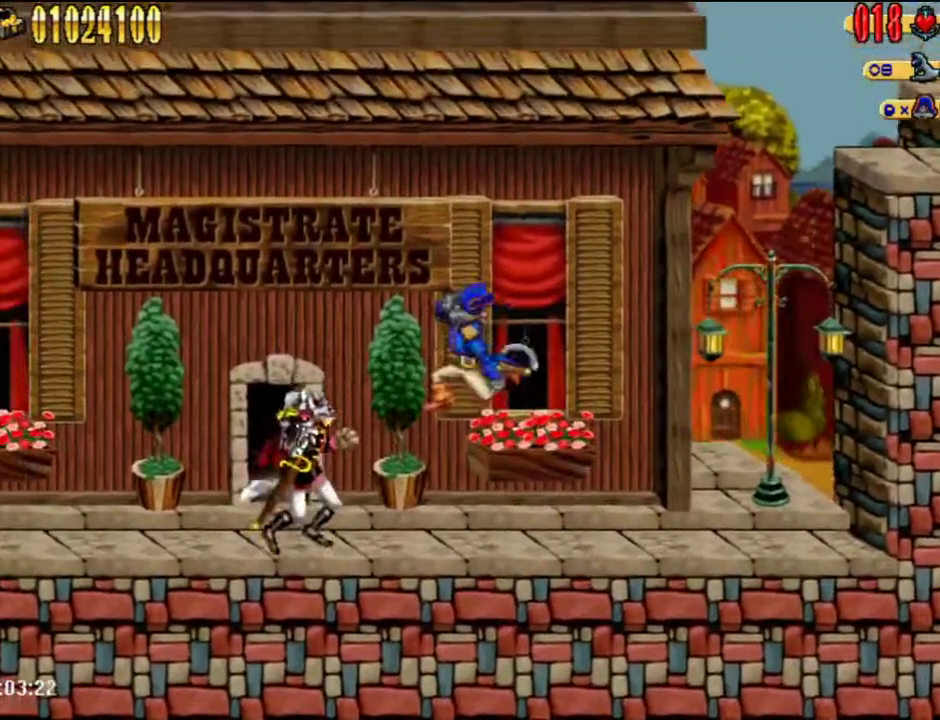
{"buttons": ["B"], "left_stick": "center", "right_stick": "center", "events": [[17, "B", "down"], [17, "DPAD_LEFT", "up"], [133, "B", "up"], [283, "A", "down"], [367, "A", "up"], [483, "B", "down"]]}
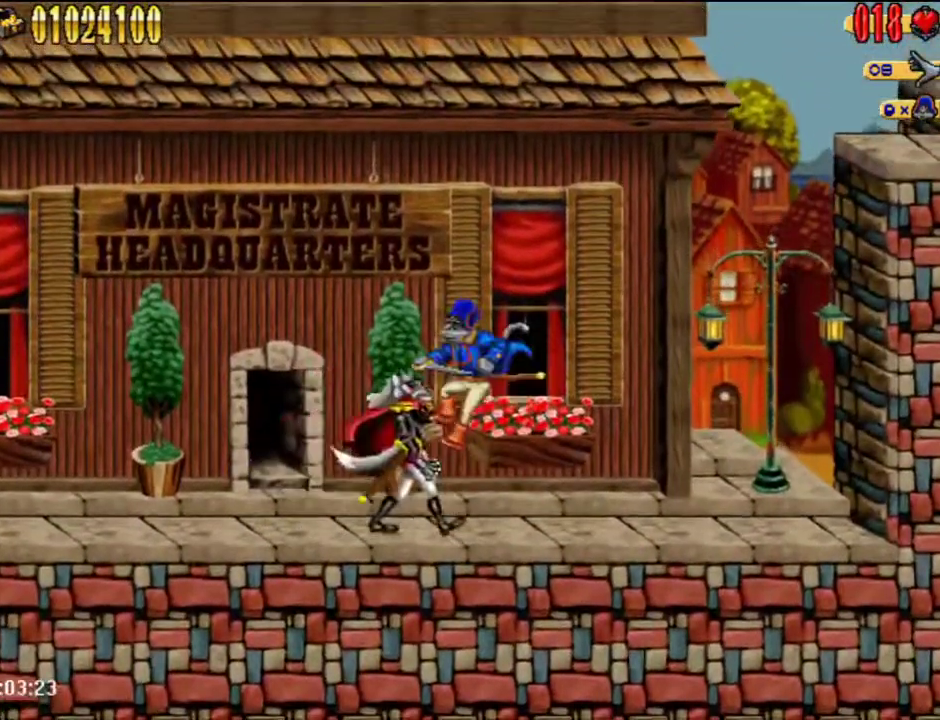
{"buttons": [], "left_stick": "center", "right_stick": "center", "events": [[33, "B", "up"], [167, "A", "down"], [300, "A", "up"]]}